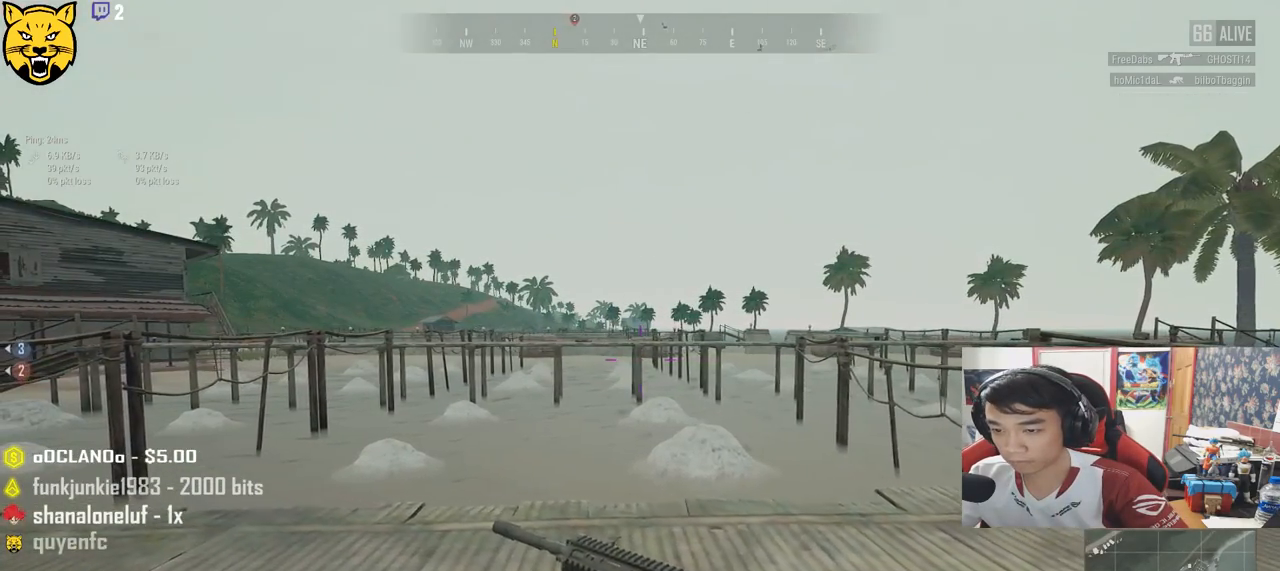
Gameplay with keyboard and mouse; each line is a JSON object with the keys and mouse buttons held at the frame after it. "events" lists presses ("down") and releases ("up") of "a", "c", "ctrl", "d", "e", "f", "q", "r", "s", "shift", "space", "tab", "v", "w", "x", "z", "mouse_left", "mouse_right", "mouse_mb4" and "mouse_mb5" between this image and that frame as [ms after this image, input, new state], when the widget could be followed in between. "mouse_left", "mouse_right", "mouse_mb4", "mouse_mb5" = the "left", "right", "mb4", "mb5" buttons of the "mouse" list. No other keys are recorded. Mouse movement is not recorded. Not read: mouse_wheel.
{"keys": ["a"], "mouse": [], "events": []}
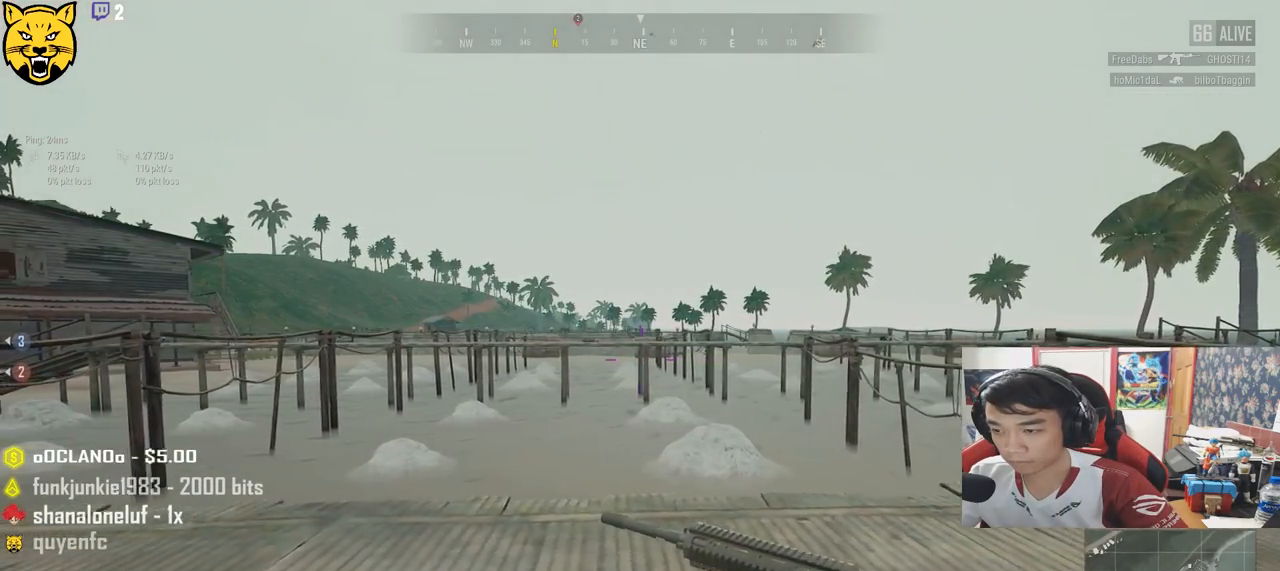
{"keys": ["a", "s"], "mouse": [], "events": [[66, "s", "down"]]}
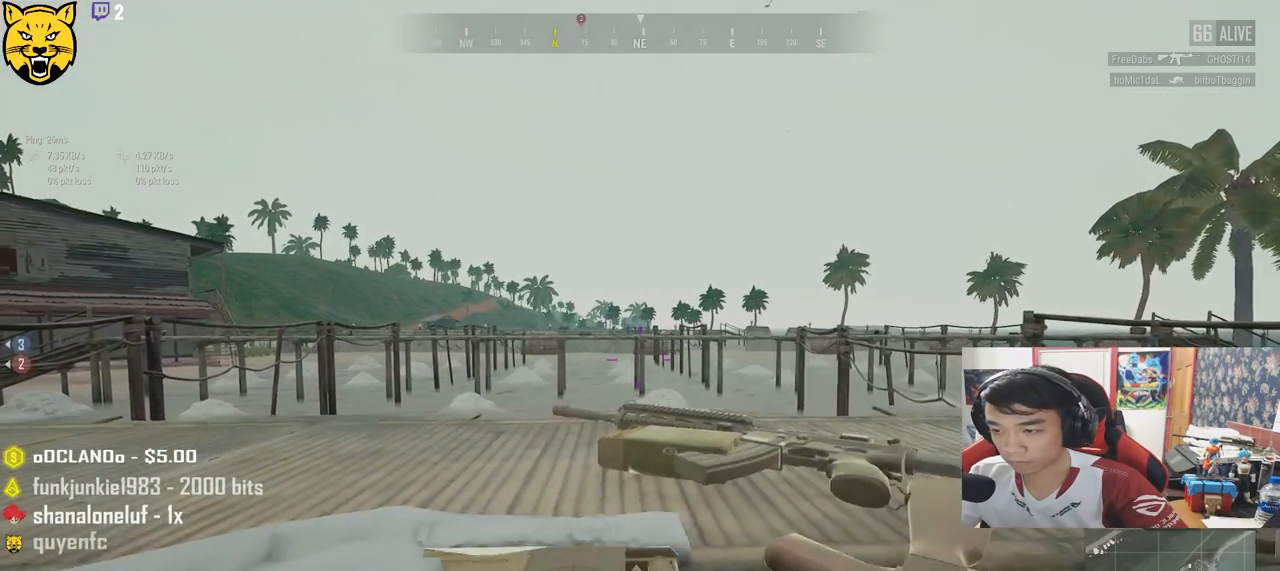
{"keys": ["a", "s"], "mouse": [], "events": []}
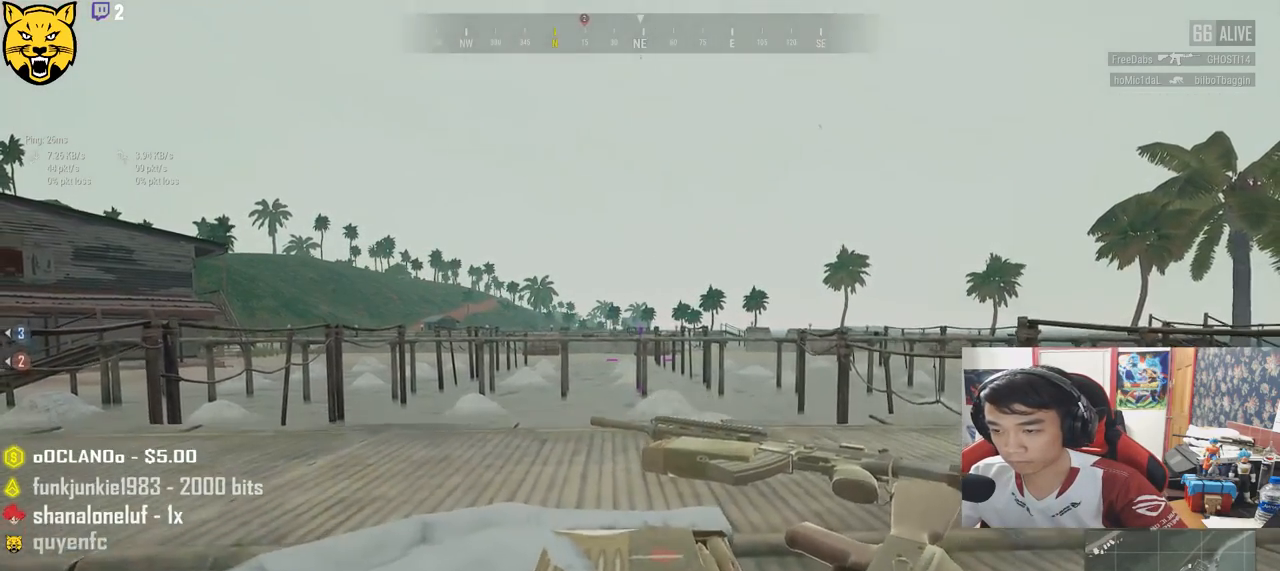
{"keys": ["a", "s"], "mouse": [], "events": []}
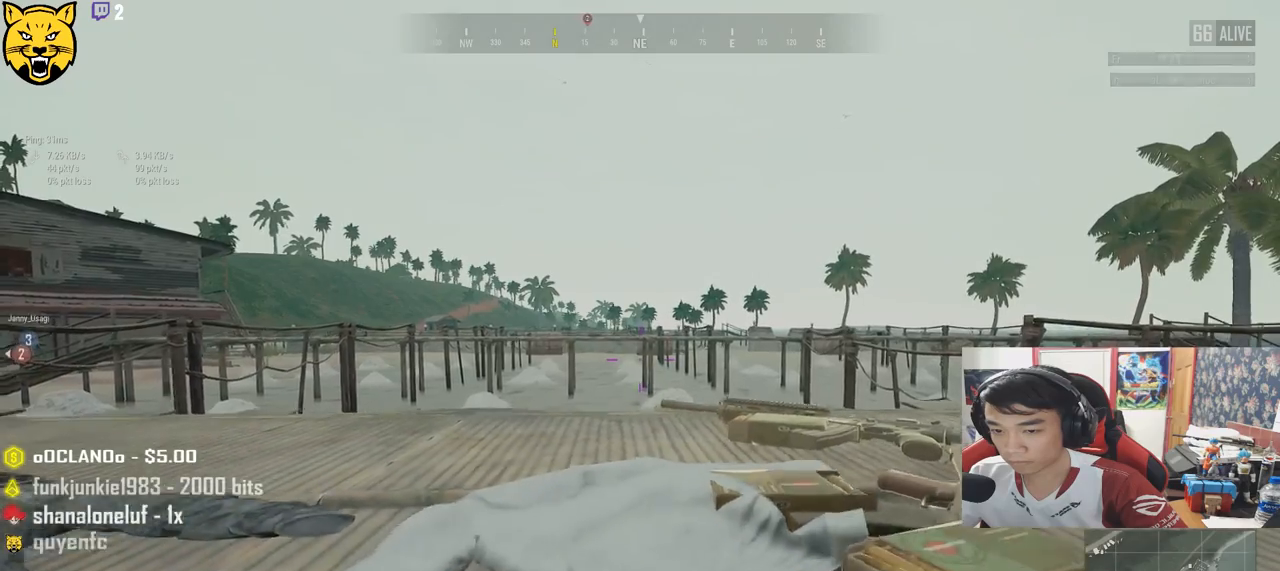
{"keys": ["a"], "mouse": [], "events": [[266, "s", "up"]]}
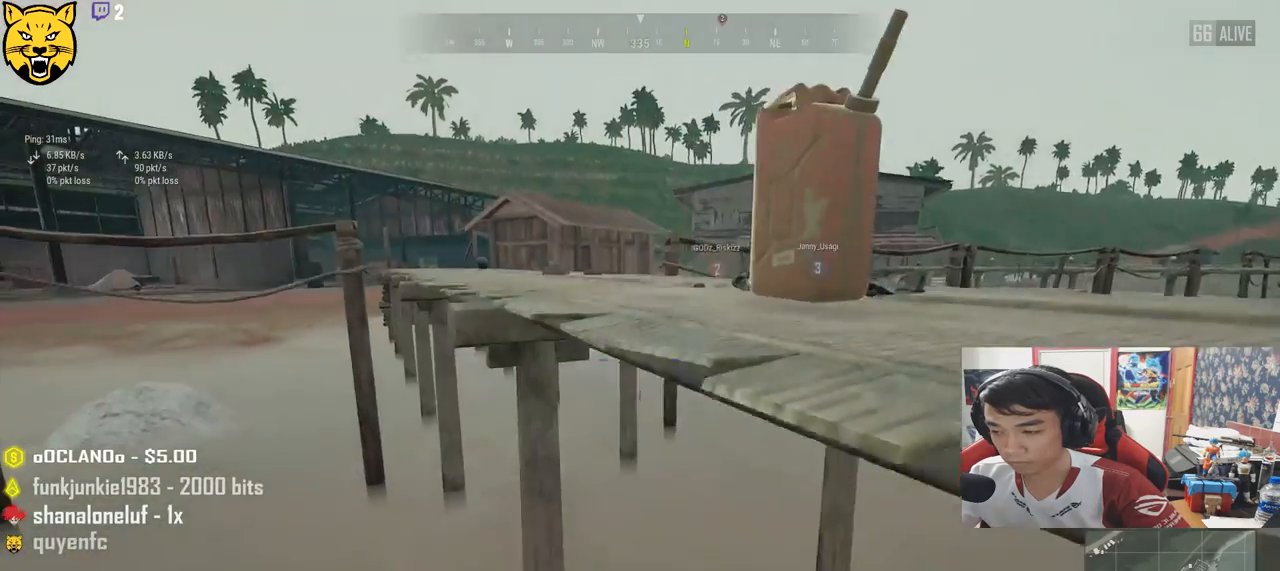
{"keys": ["a", "w"], "mouse": [], "events": [[433, "w", "down"]]}
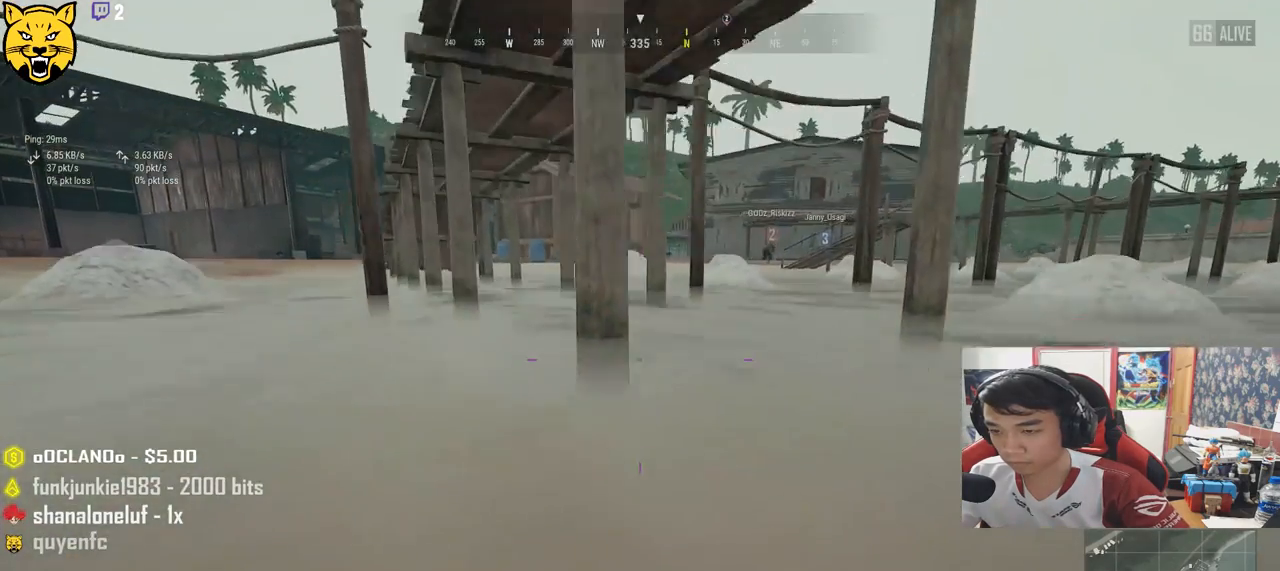
{"keys": ["a", "w"], "mouse": [], "events": []}
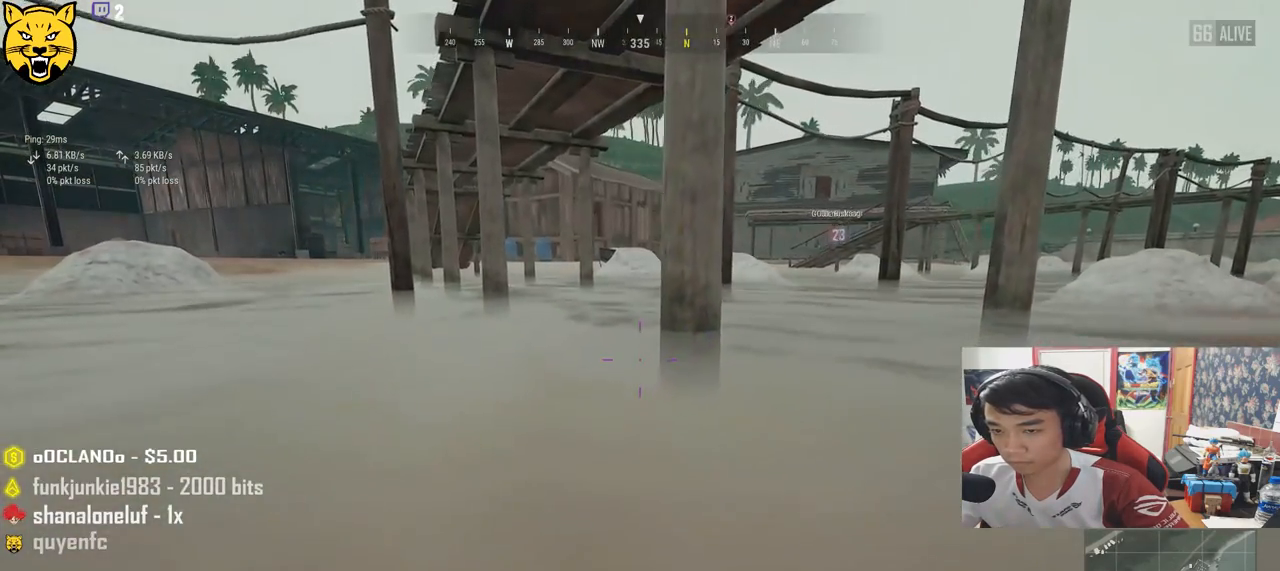
{"keys": ["w"], "mouse": [], "events": [[350, "a", "up"]]}
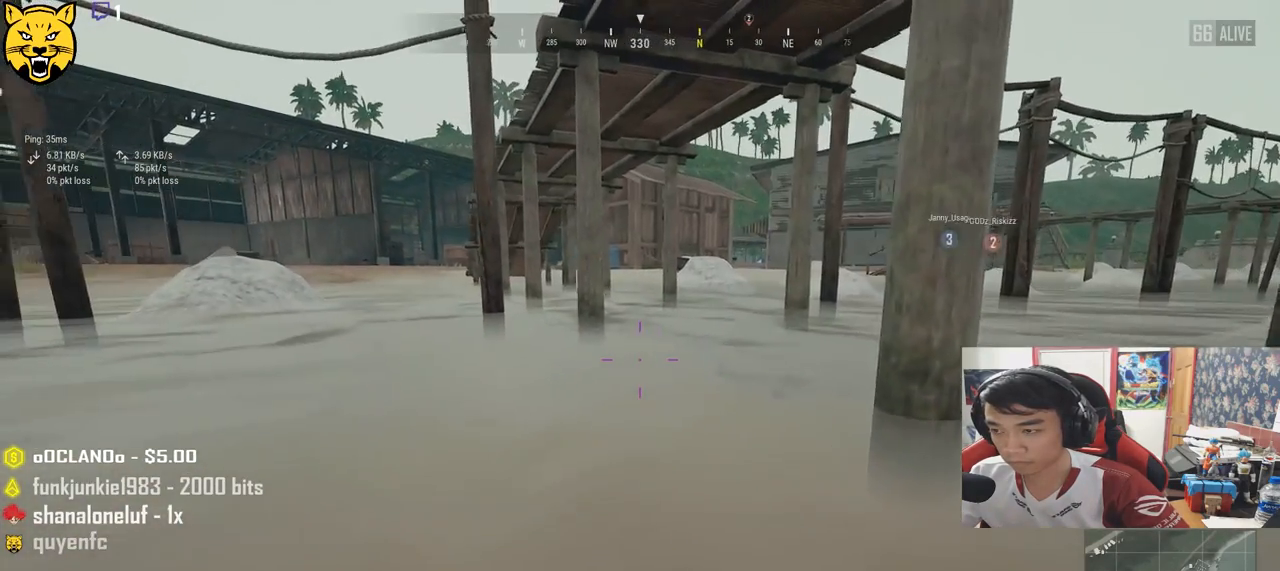
{"keys": ["d", "w"], "mouse": [], "events": [[500, "d", "down"]]}
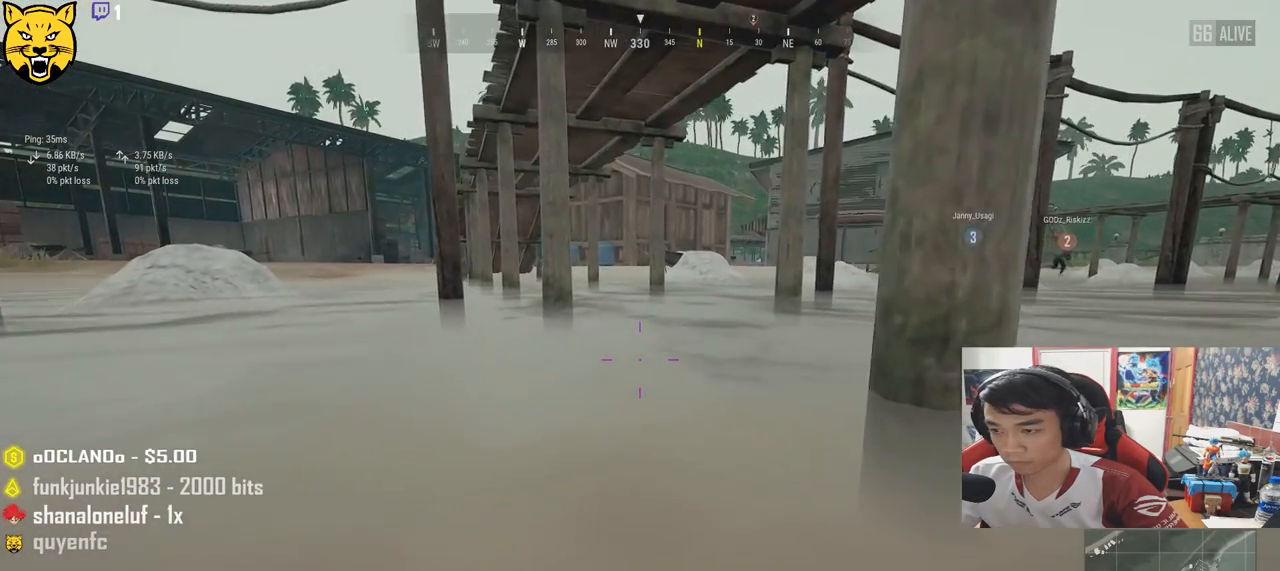
{"keys": ["d", "shift", "w"], "mouse": [], "events": [[500, "shift", "down"]]}
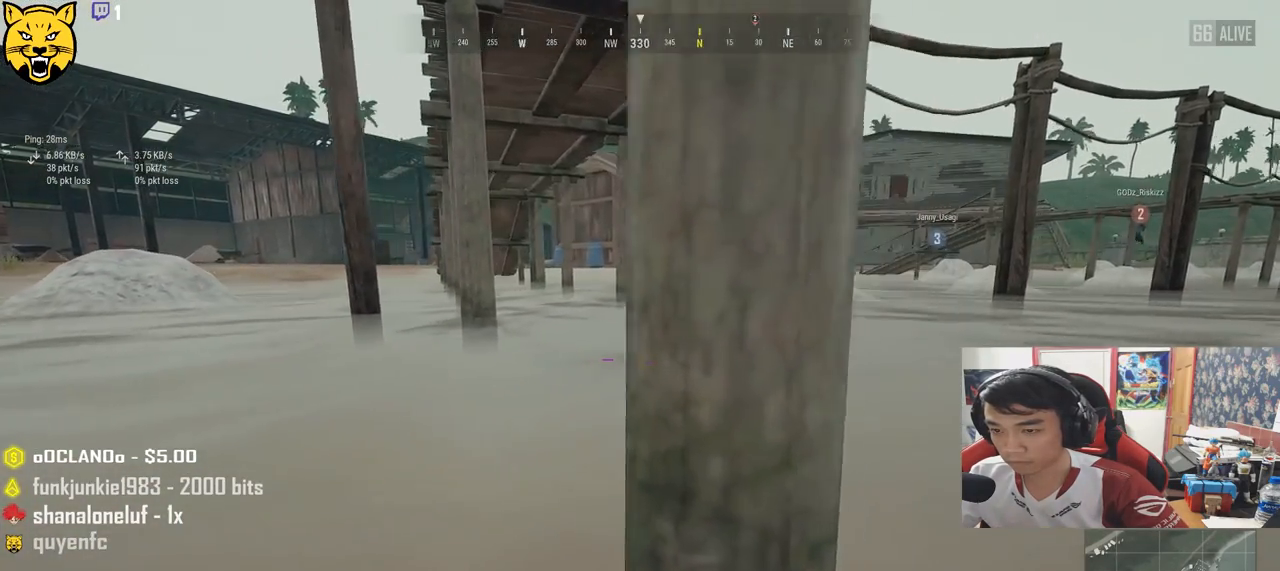
{"keys": ["d", "shift", "w"], "mouse": [], "events": []}
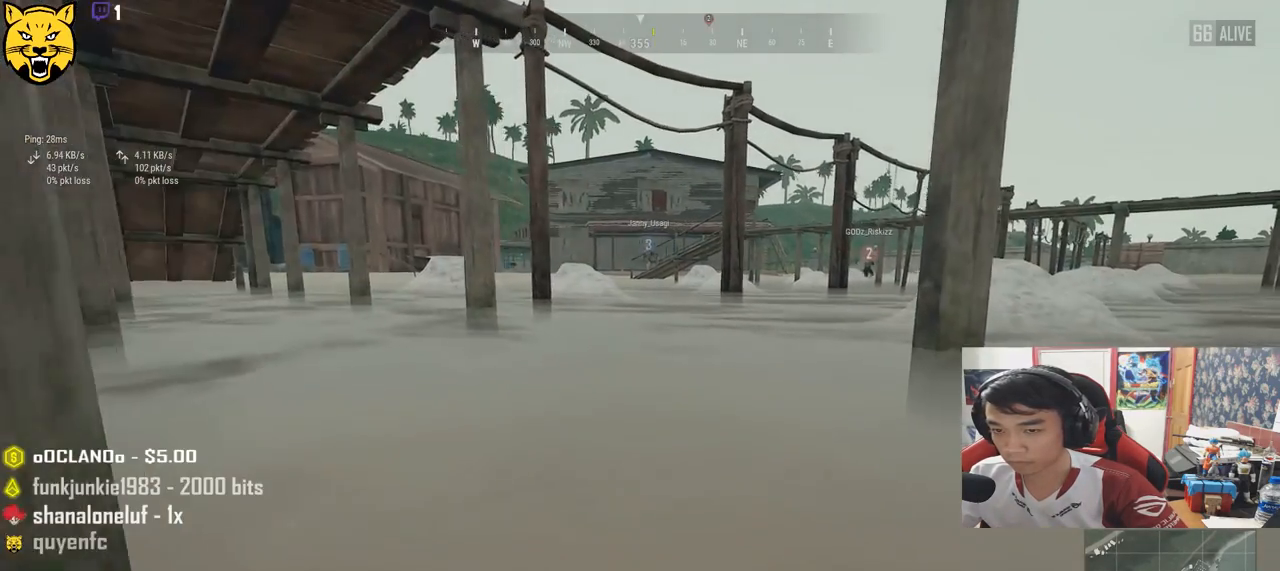
{"keys": ["d", "shift", "w"], "mouse": [], "events": []}
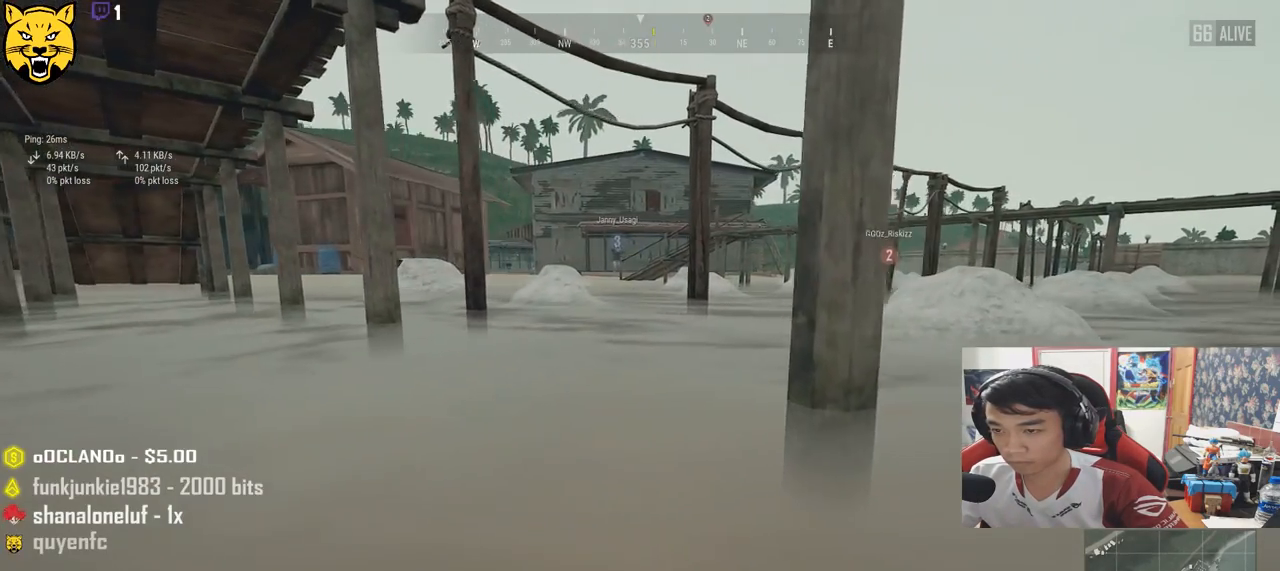
{"keys": ["d", "shift", "w"], "mouse": [], "events": []}
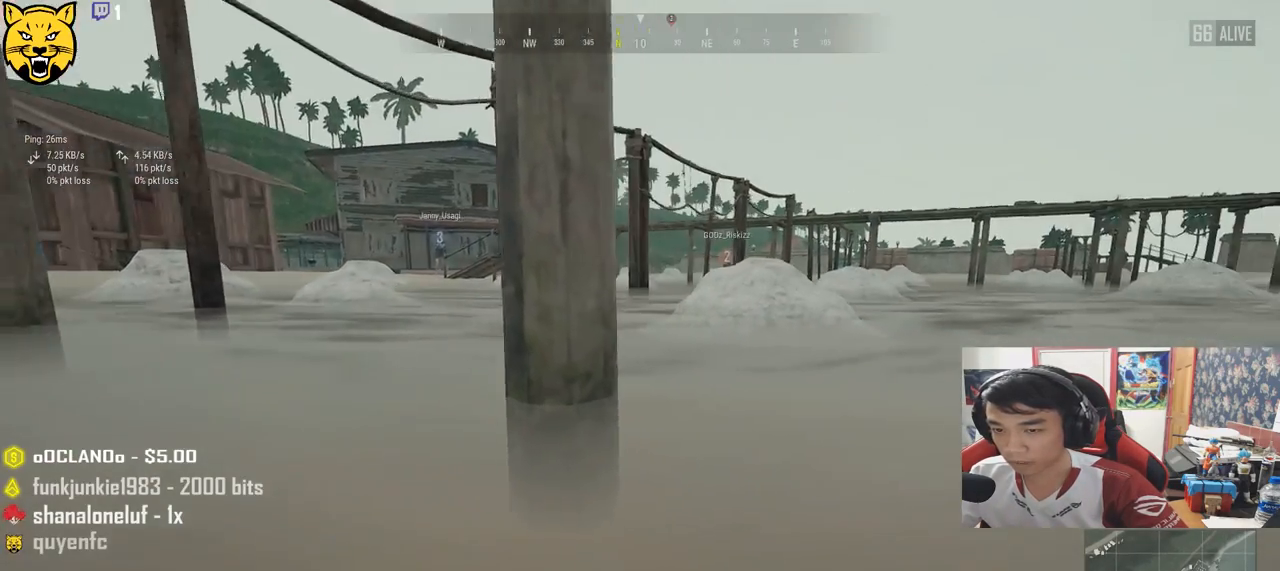
{"keys": ["shift", "w"], "mouse": [], "events": [[400, "d", "up"]]}
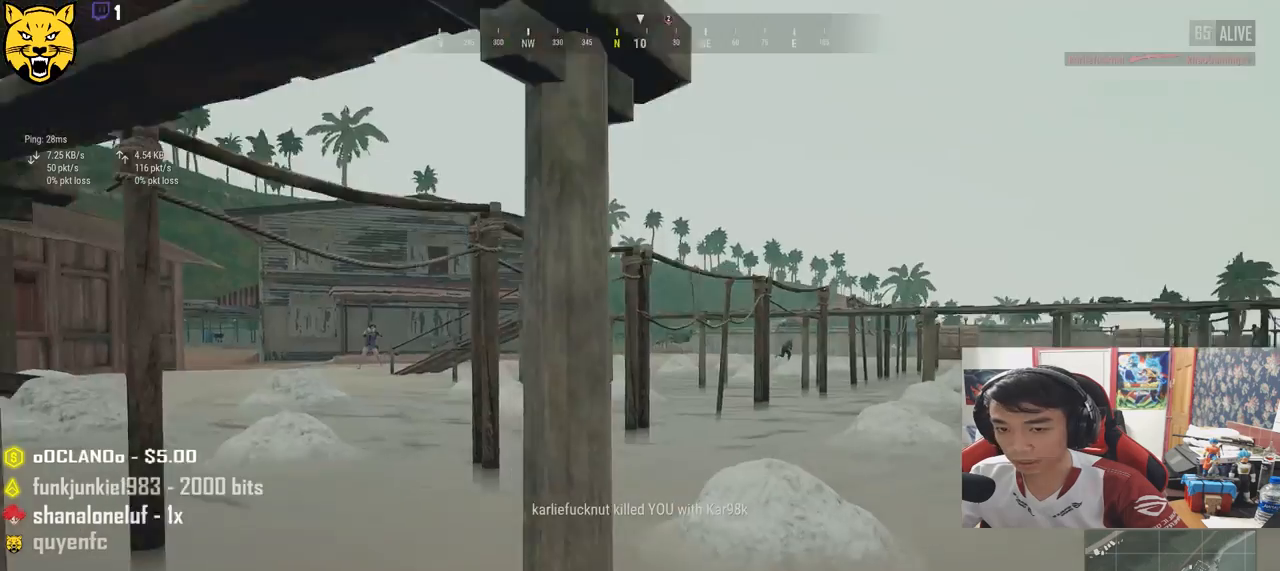
{"keys": ["w"], "mouse": [], "events": [[483, "shift", "up"]]}
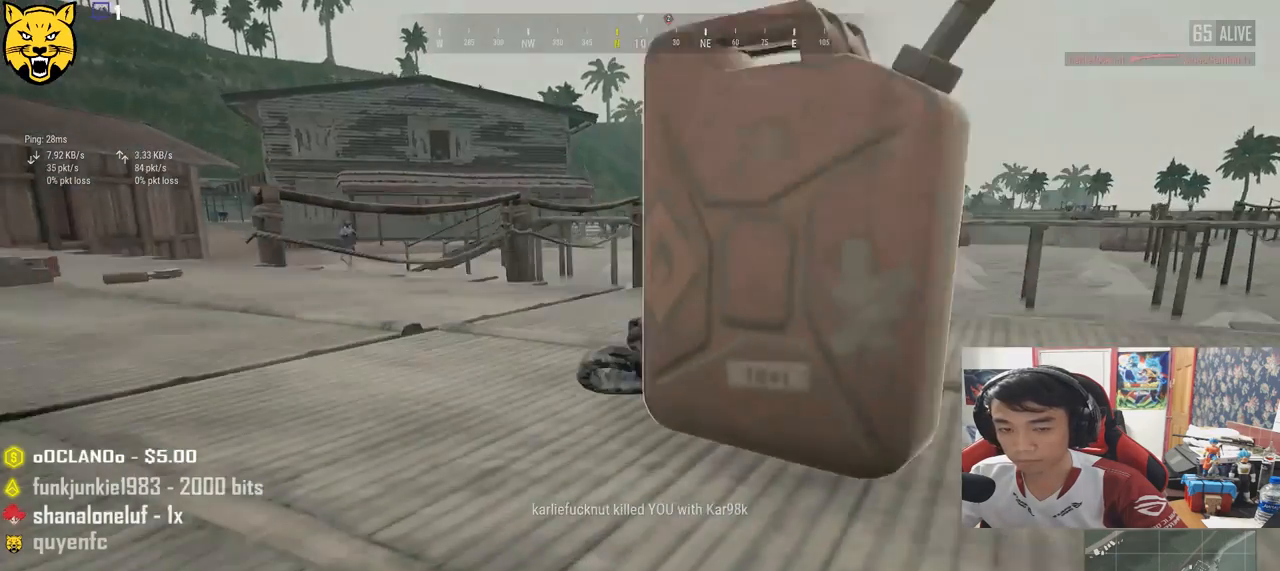
{"keys": [], "mouse": [], "events": [[83, "w", "up"]]}
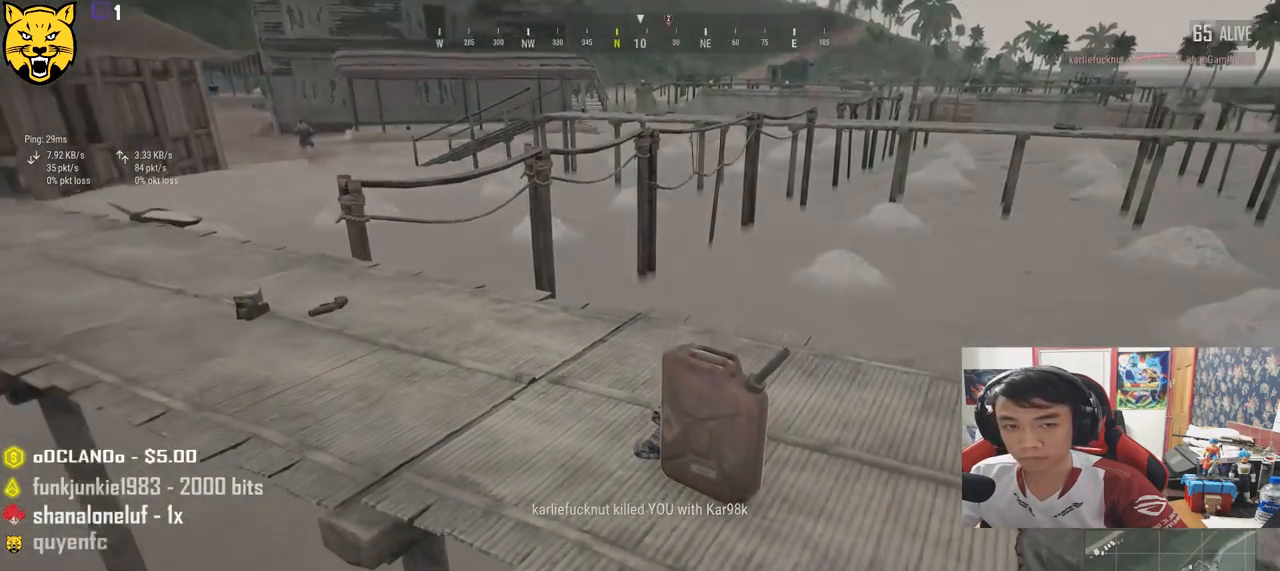
{"keys": [], "mouse": [], "events": []}
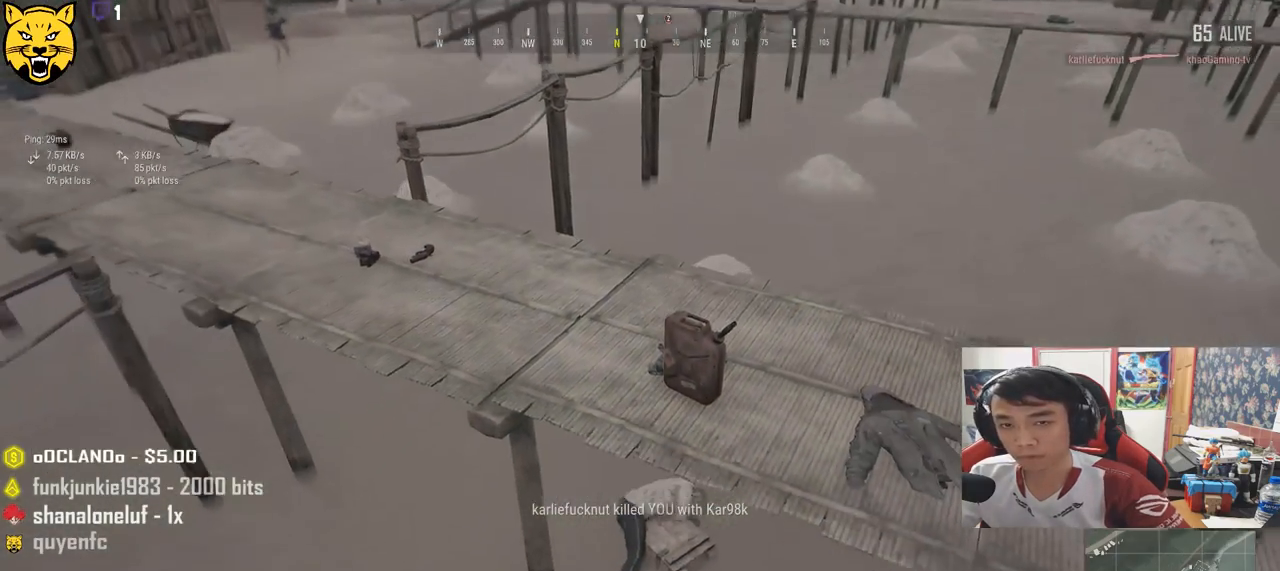
{"keys": [], "mouse": [], "events": []}
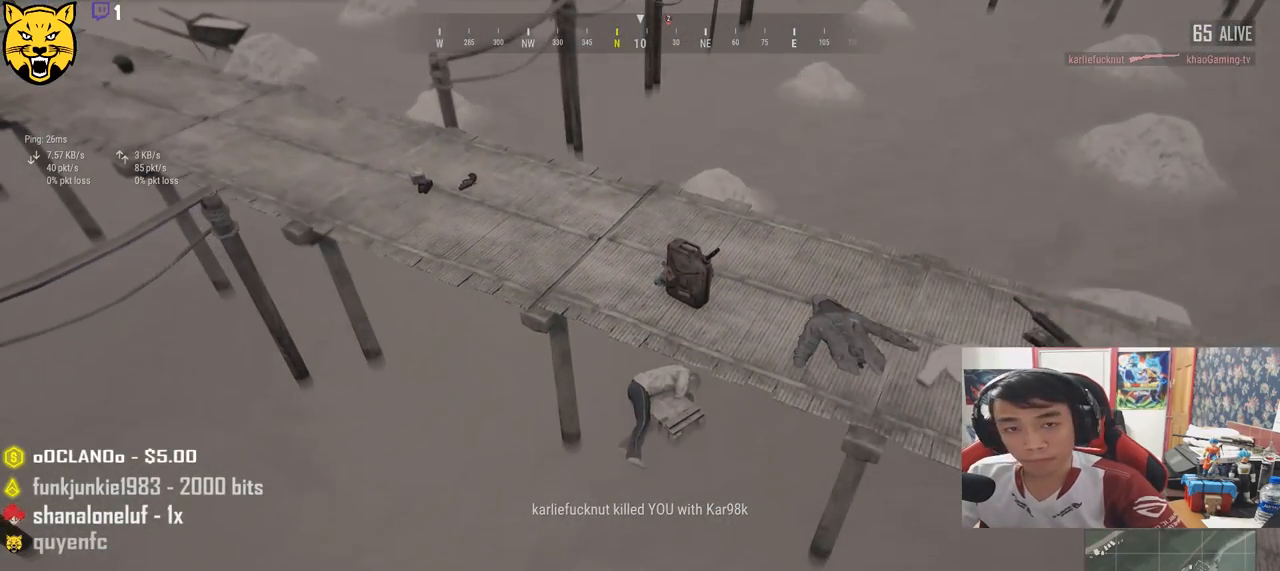
{"keys": [], "mouse": [], "events": []}
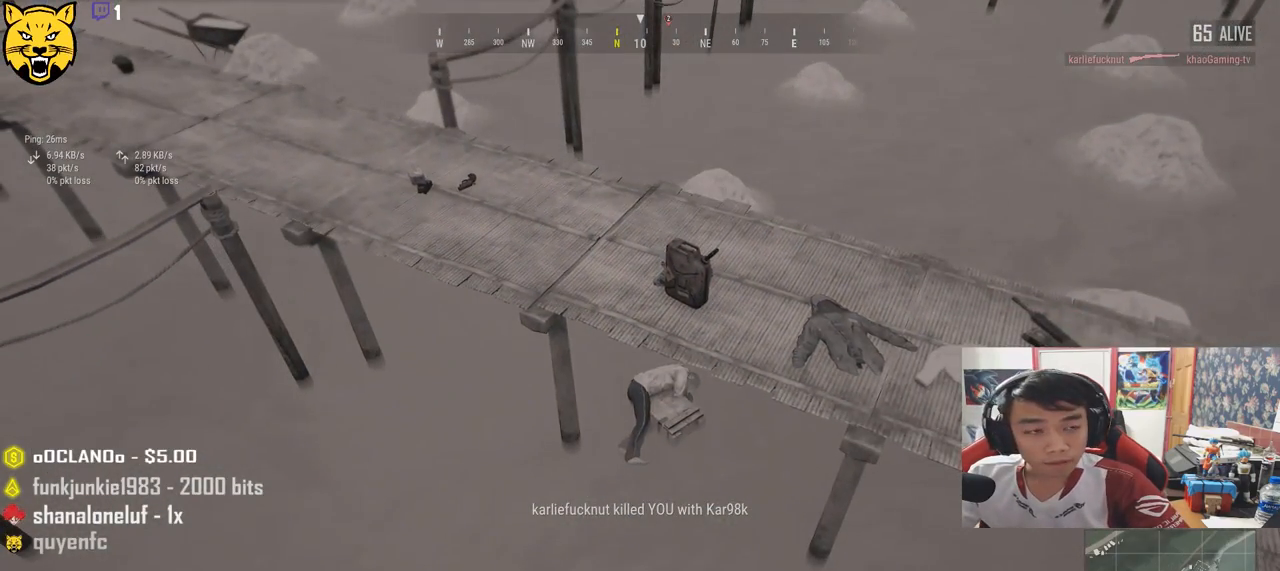
{"keys": [], "mouse": [], "events": []}
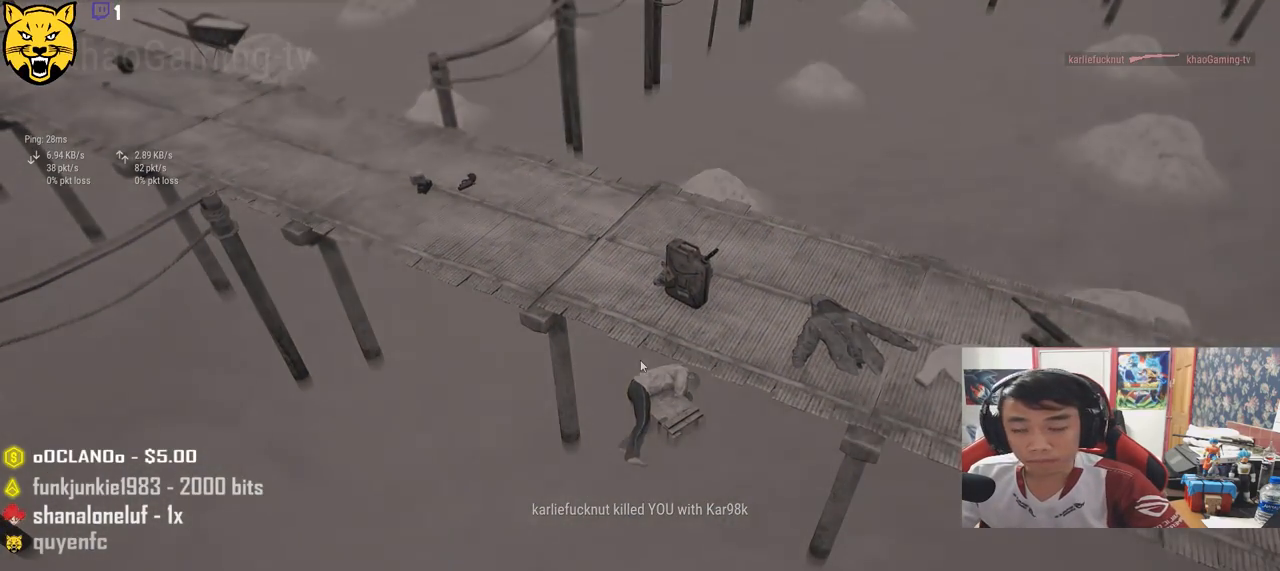
{"keys": [], "mouse": [], "events": []}
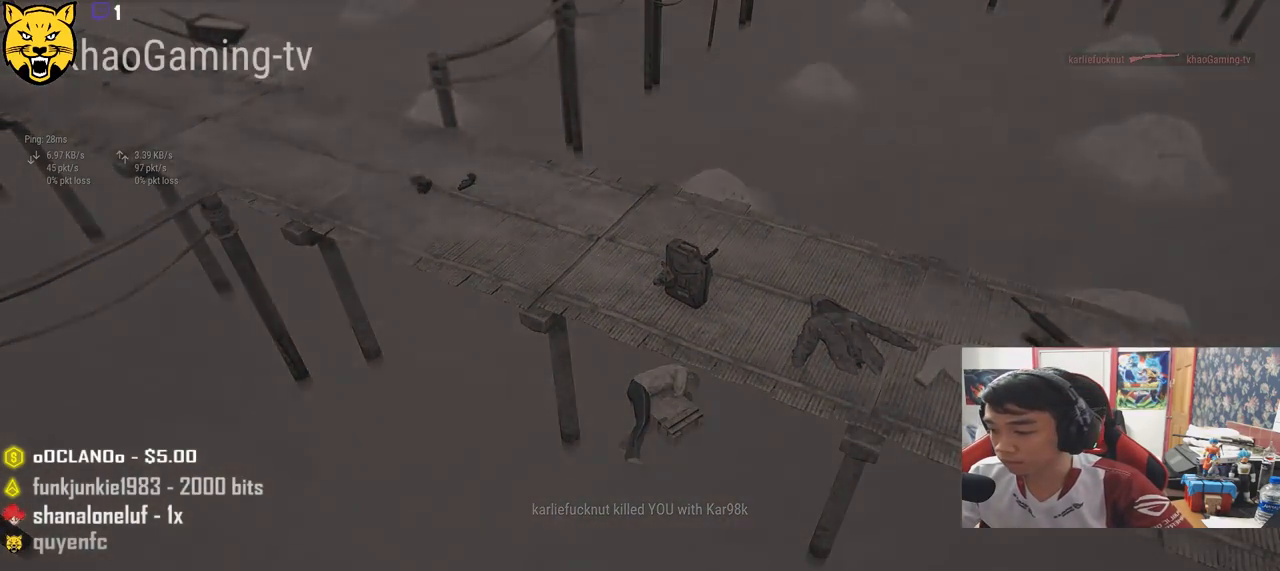
{"keys": [], "mouse": [], "events": [[83, "mouse_left", "down"], [166, "mouse_left", "up"]]}